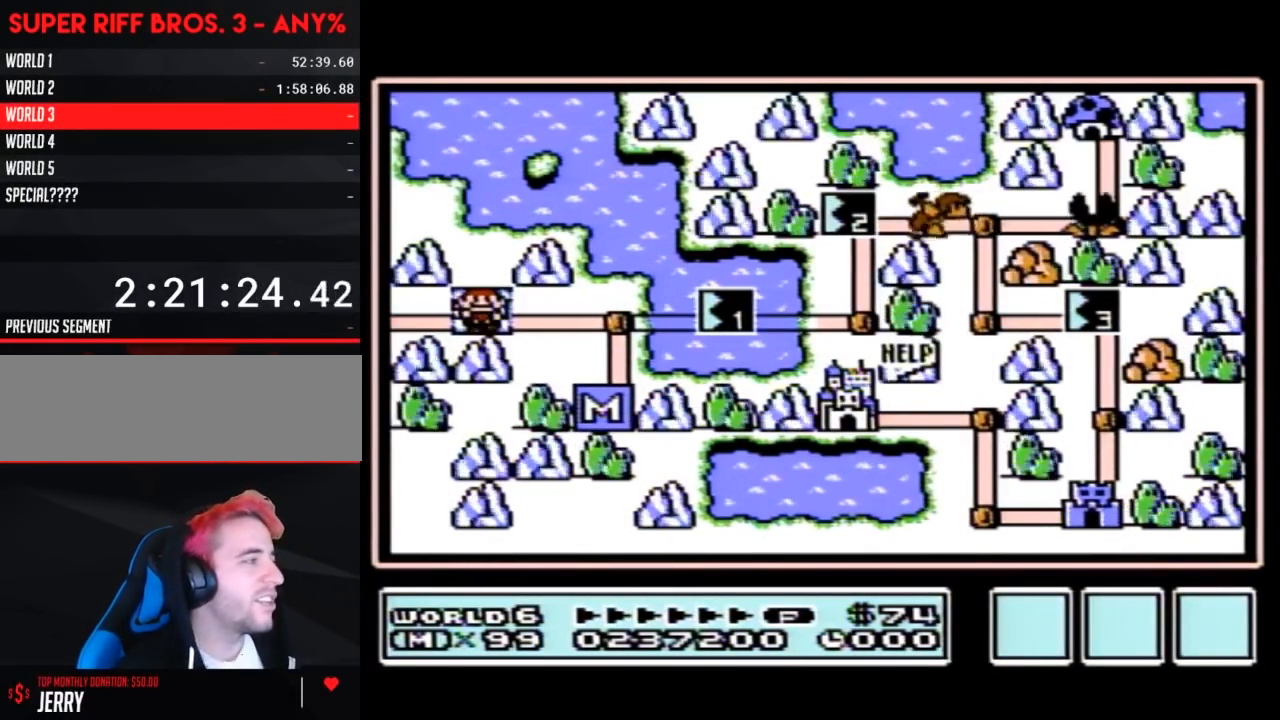
Gameplay with a controller (Nintendo layout); each line is a JSON object with the inputs held at the frame after it. "events" lists button and stick changes between this image and that frame as [ms after this image, input, new state], when the widget could be followed in between. Not read: L3 R3.
{"buttons": [], "events": [[233, "DPAD_RIGHT", "down"], [483, "DPAD_RIGHT", "up"]]}
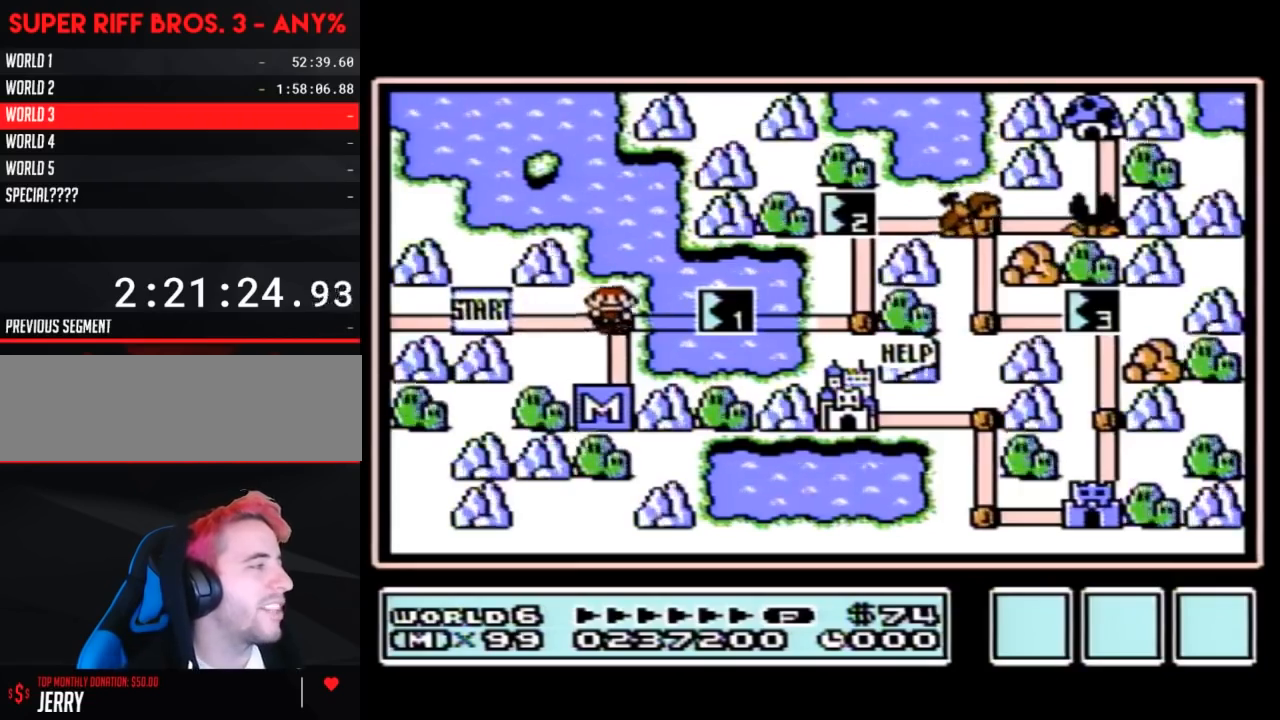
{"buttons": ["DPAD_RIGHT"], "events": [[50, "DPAD_RIGHT", "down"]]}
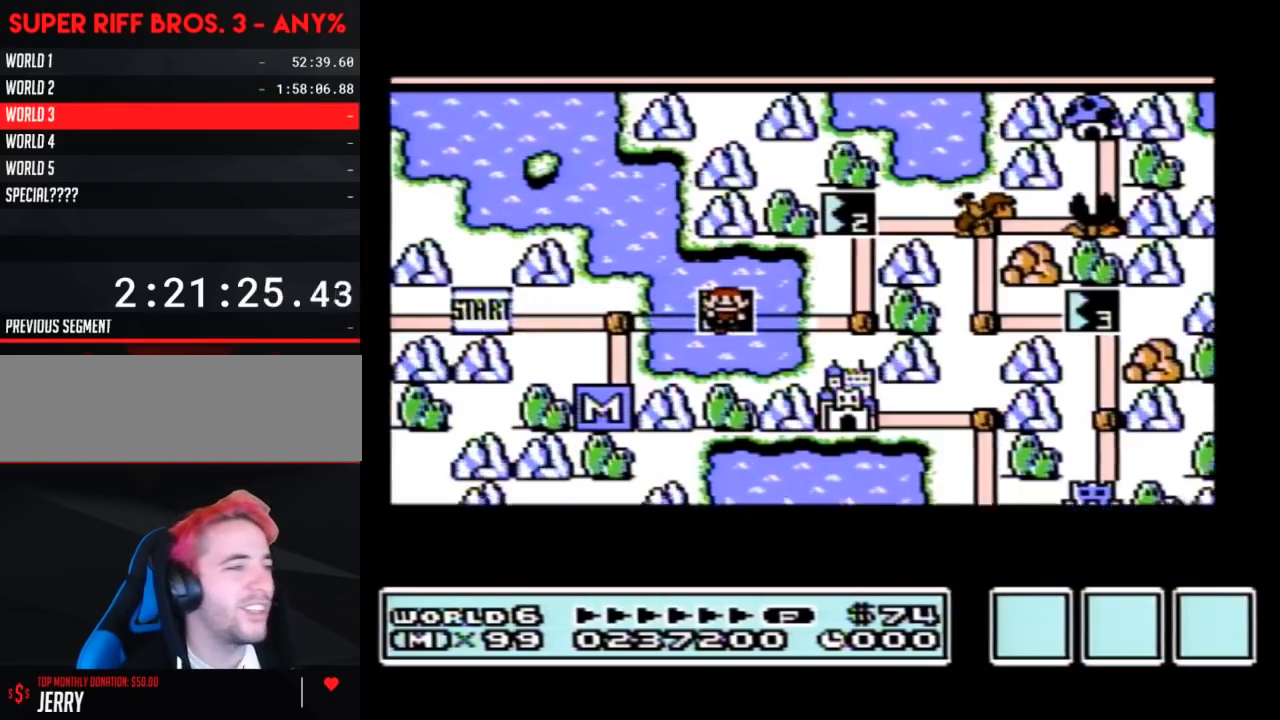
{"buttons": ["DPAD_RIGHT"], "events": []}
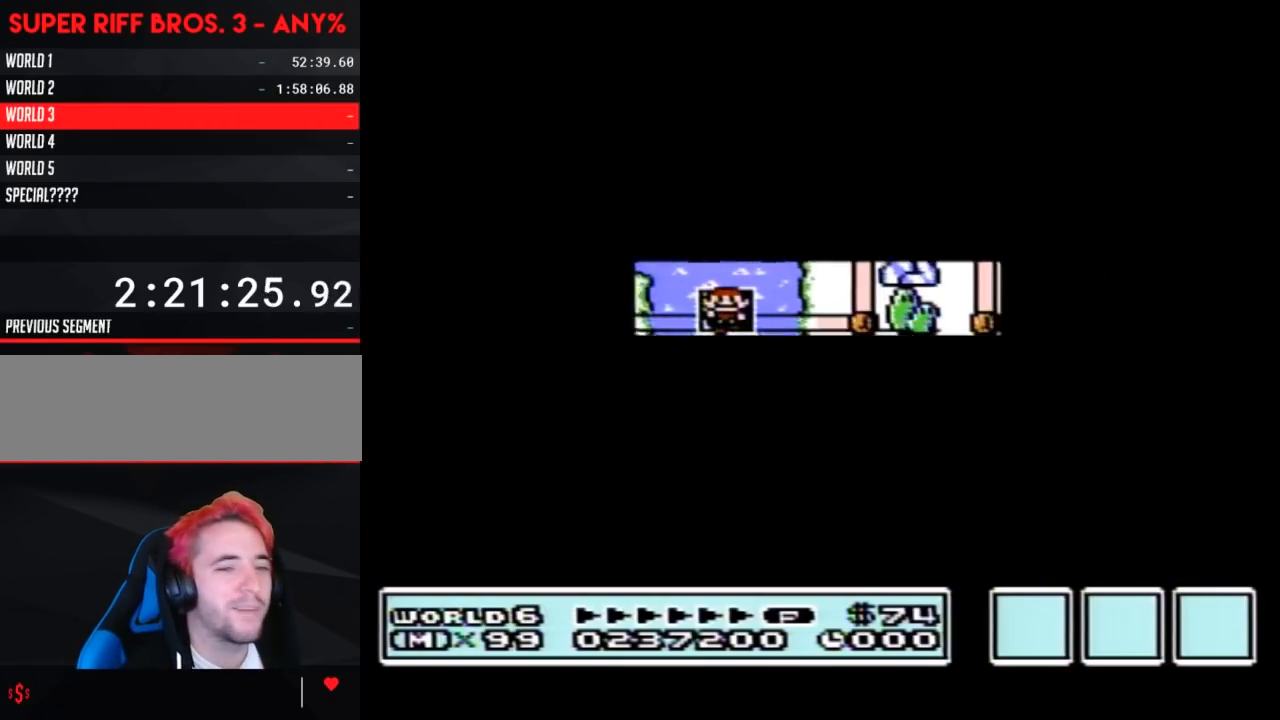
{"buttons": ["B", "DPAD_RIGHT"], "events": [[333, "DPAD_RIGHT", "up"], [433, "B", "down"], [433, "DPAD_RIGHT", "down"]]}
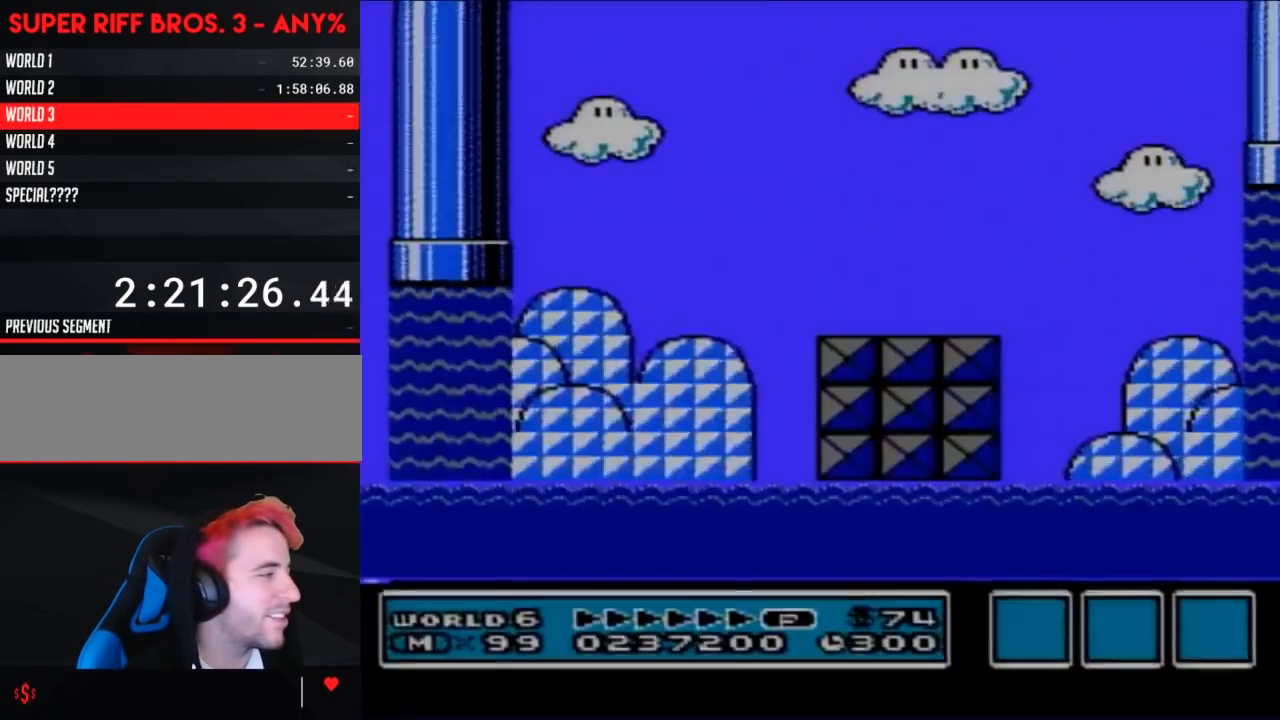
{"buttons": ["B", "DPAD_UP", "DPAD_RIGHT"], "events": [[417, "A", "down"], [417, "DPAD_UP", "down"], [483, "A", "up"]]}
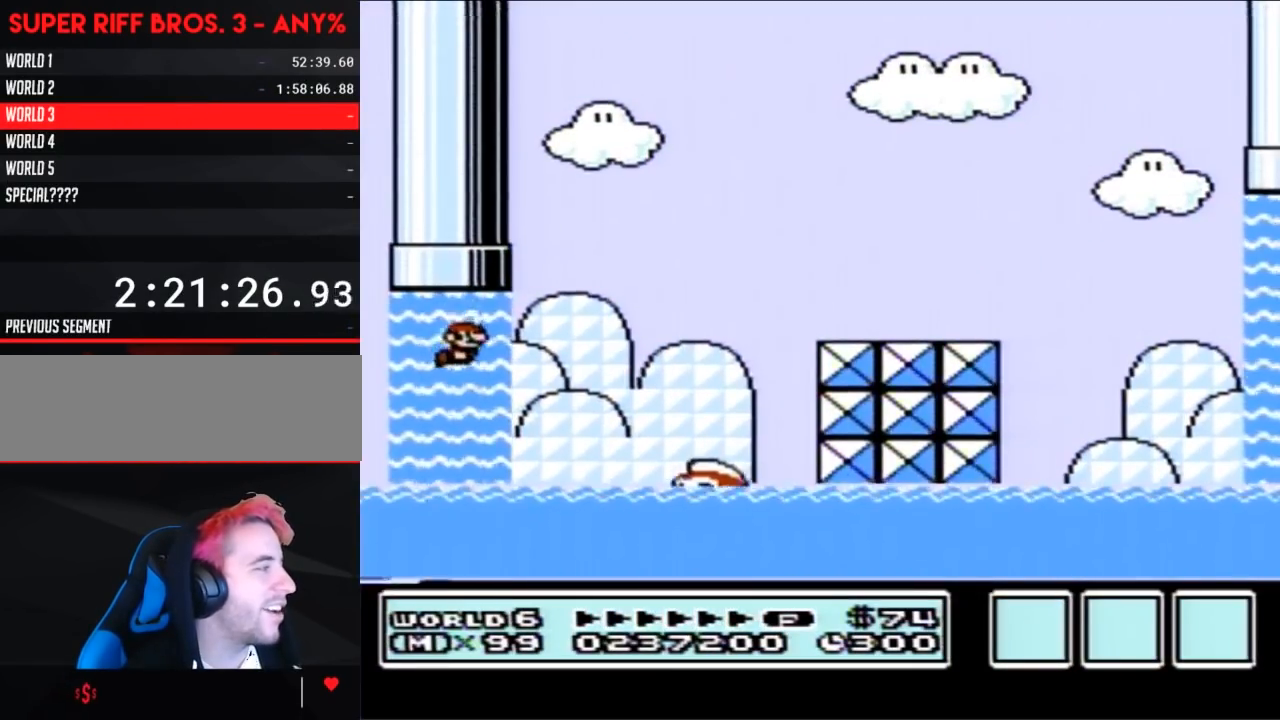
{"buttons": ["A", "B", "DPAD_UP", "DPAD_RIGHT"], "events": [[83, "A", "down"], [133, "A", "up"], [233, "A", "down"], [300, "A", "up"], [367, "A", "down"], [467, "A", "up"], [483, "A", "down"]]}
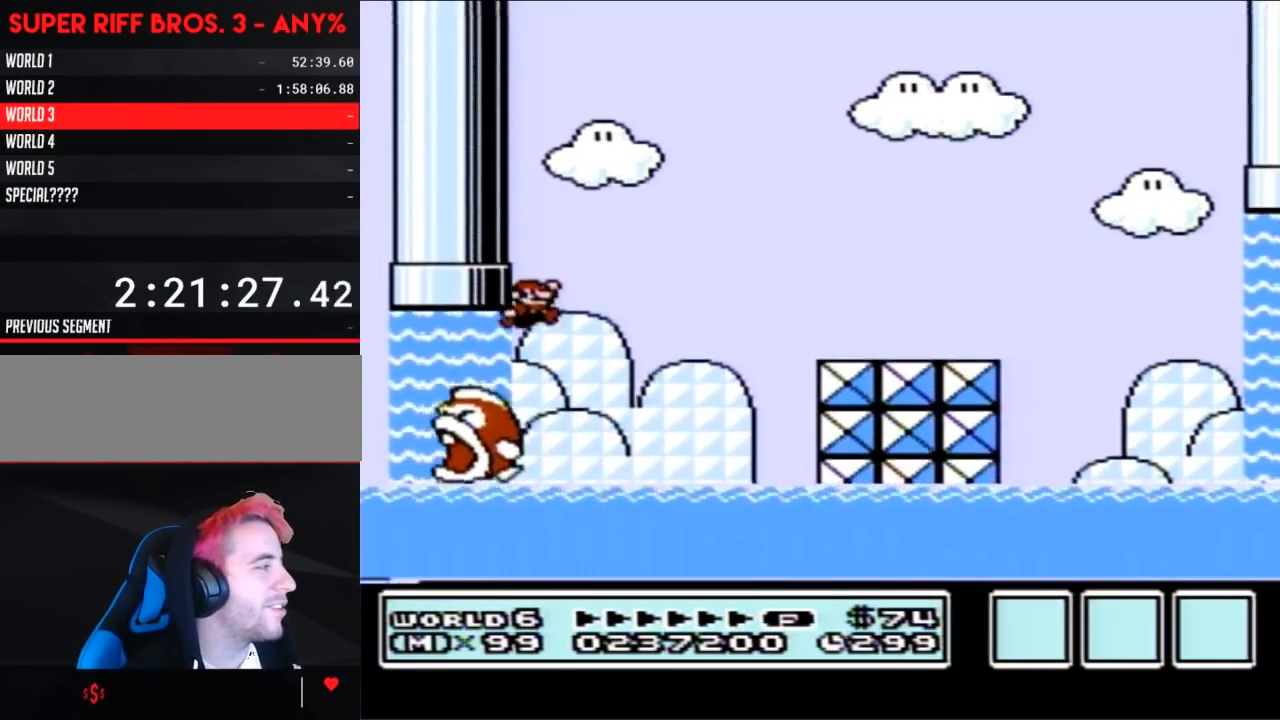
{"buttons": ["B", "DPAD_RIGHT"], "events": [[267, "DPAD_UP", "up"], [333, "A", "up"]]}
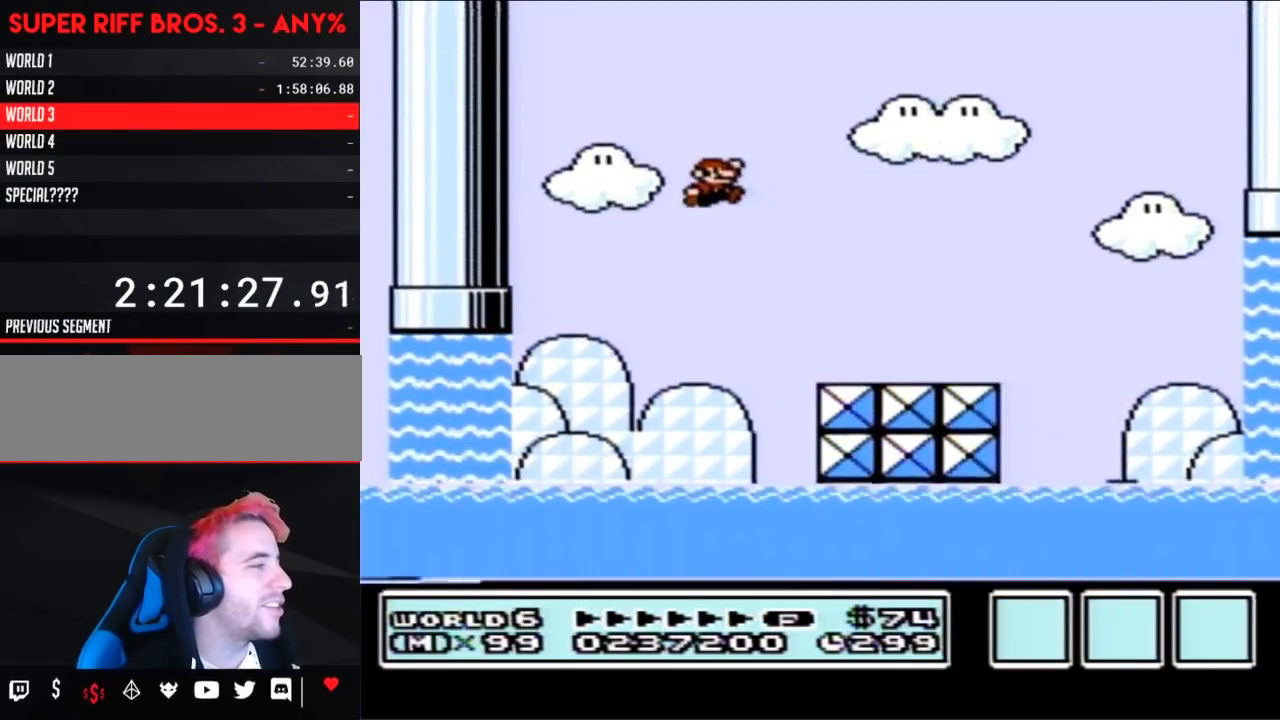
{"buttons": ["A", "B", "DPAD_RIGHT"], "events": [[483, "A", "down"]]}
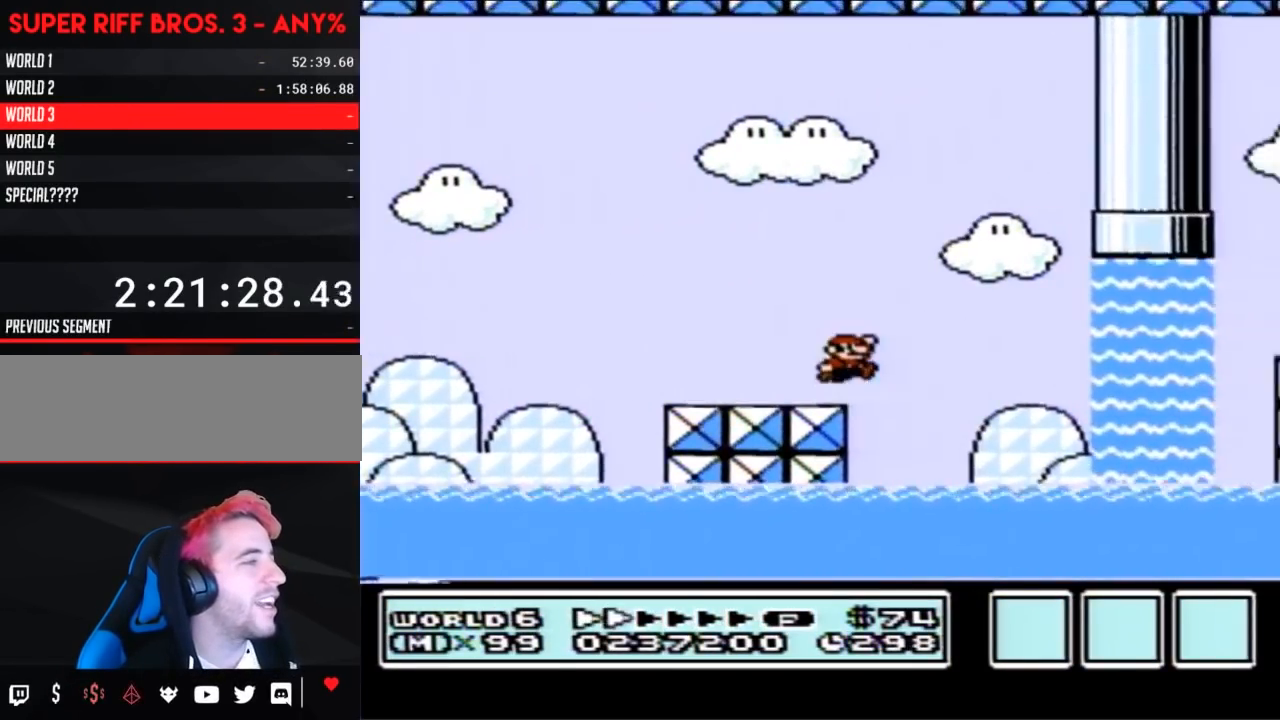
{"buttons": ["B", "DPAD_UP", "DPAD_LEFT"], "events": [[117, "A", "up"], [367, "DPAD_RIGHT", "up"], [383, "DPAD_LEFT", "down"], [483, "DPAD_UP", "down"]]}
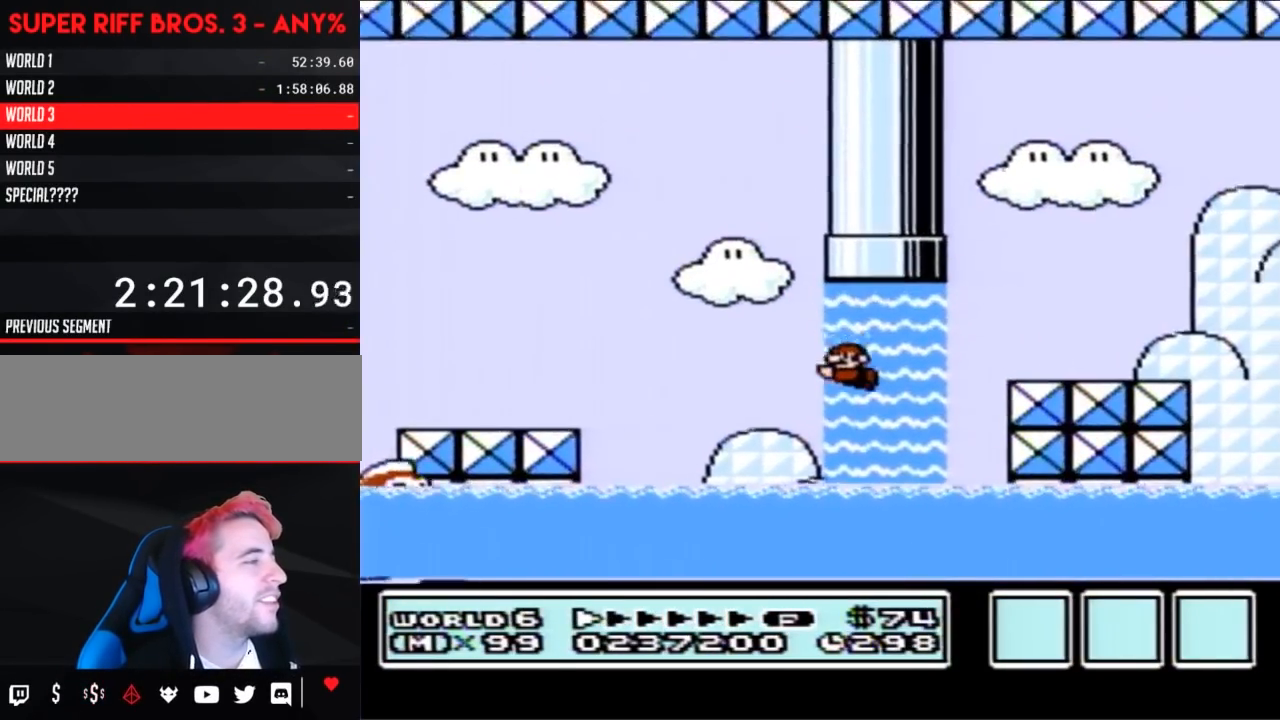
{"buttons": ["B", "DPAD_RIGHT"], "events": [[50, "A", "down"], [83, "A", "up"], [133, "DPAD_LEFT", "up"], [183, "A", "down"], [183, "DPAD_LEFT", "down"], [233, "A", "up"], [300, "A", "down"], [300, "DPAD_LEFT", "up"], [367, "DPAD_RIGHT", "down"], [367, "DPAD_UP", "up"], [383, "A", "up"]]}
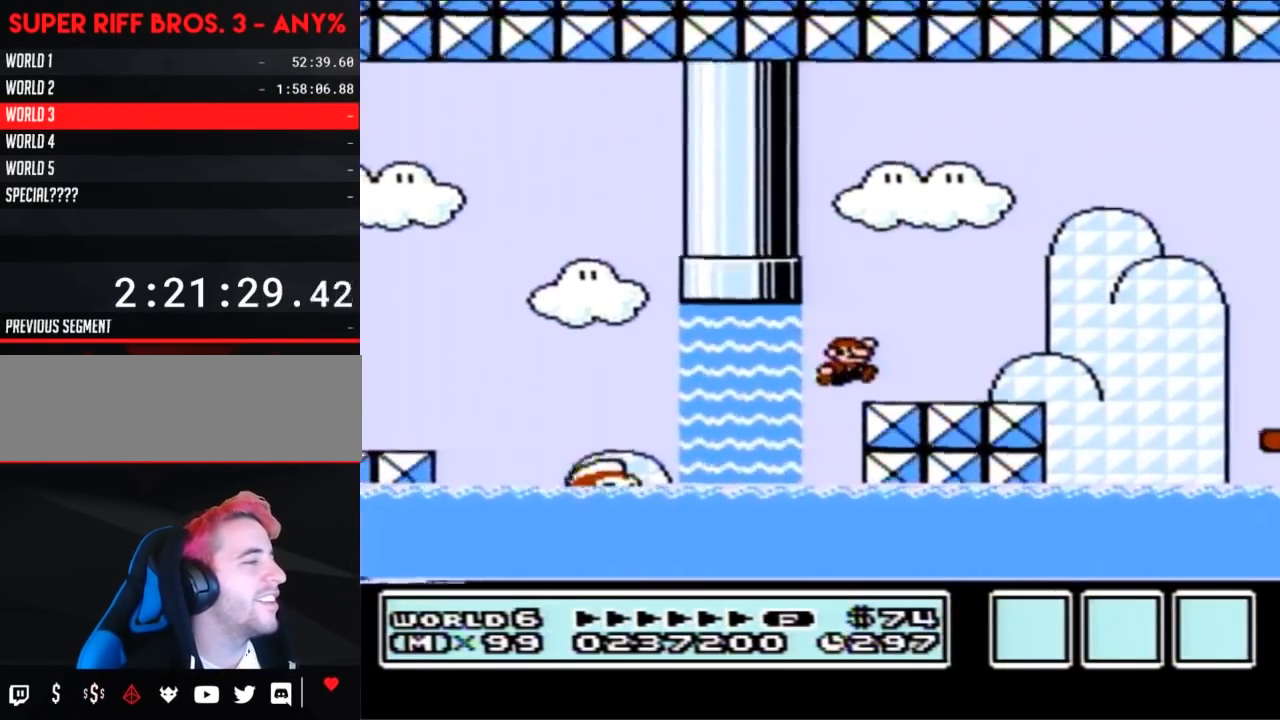
{"buttons": ["B", "DPAD_RIGHT"], "events": [[300, "A", "down"], [383, "A", "up"]]}
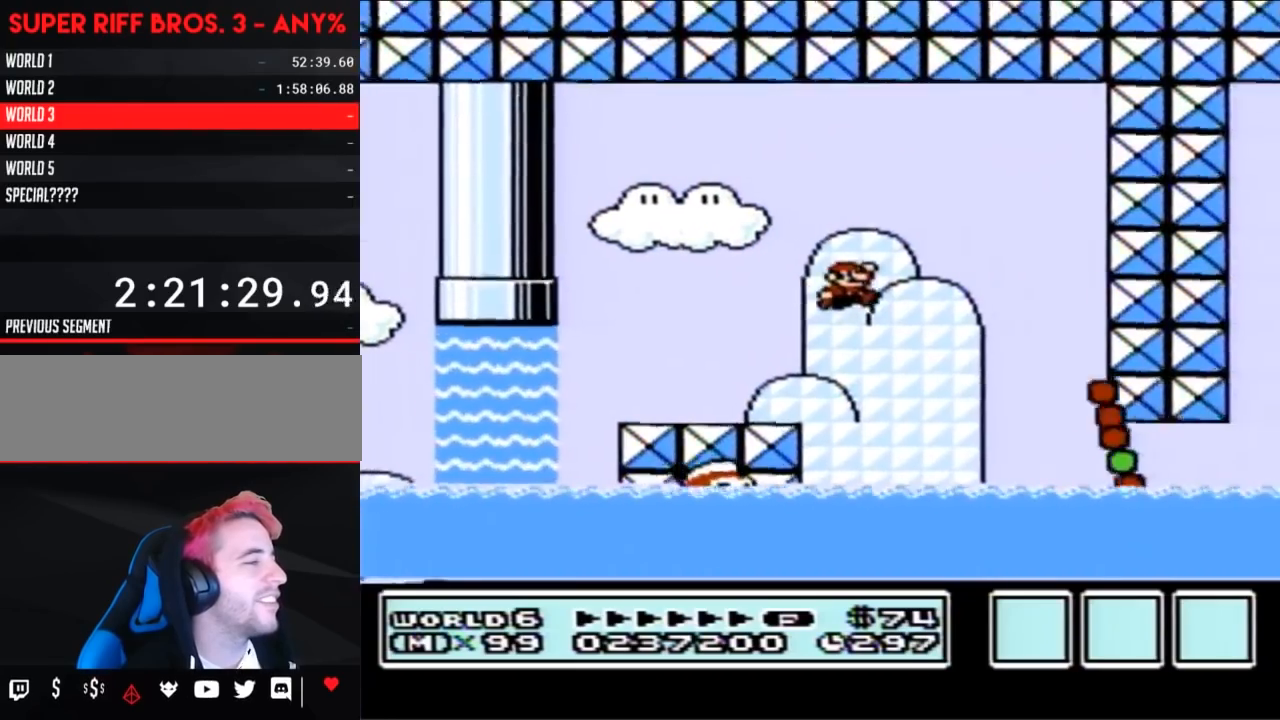
{"buttons": ["B", "DPAD_RIGHT"], "events": []}
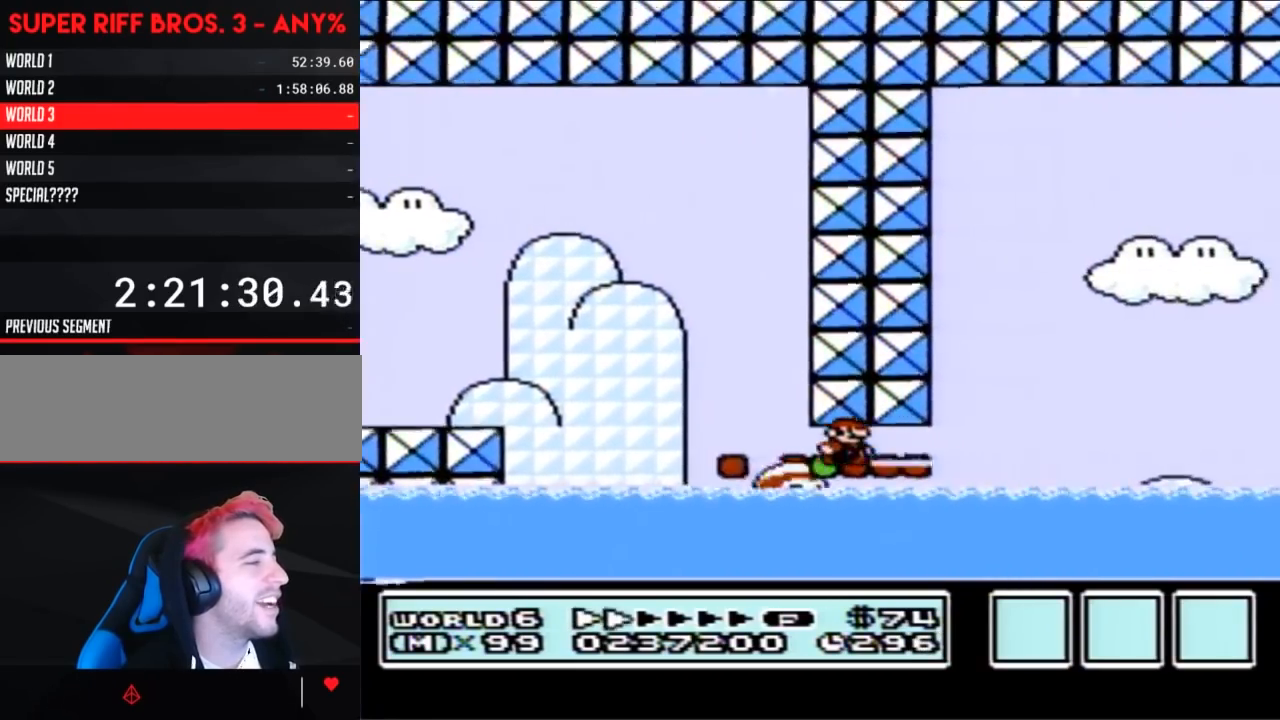
{"buttons": ["A", "B"], "events": [[233, "A", "down"], [267, "DPAD_RIGHT", "up"]]}
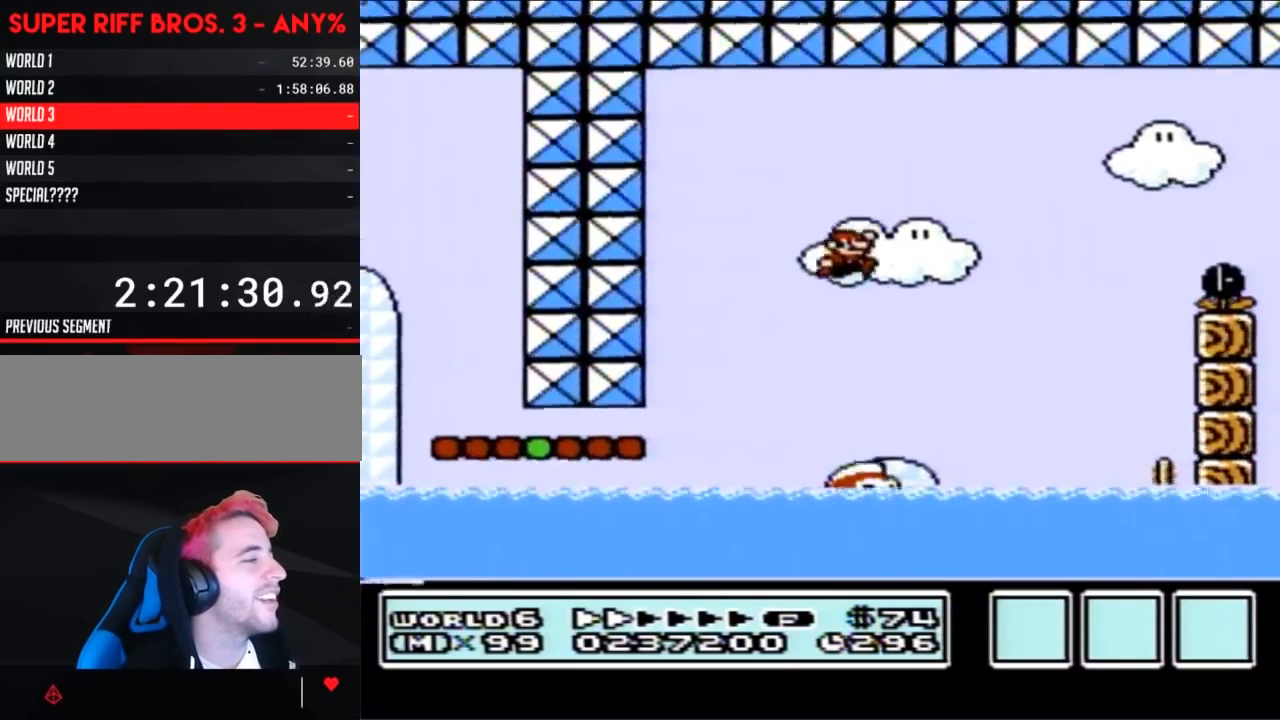
{"buttons": ["B", "DPAD_RIGHT"], "events": [[83, "A", "up"], [83, "DPAD_LEFT", "down"], [200, "DPAD_UP", "down"], [233, "DPAD_UP", "up"], [450, "DPAD_LEFT", "up"], [450, "DPAD_UP", "down"], [483, "DPAD_RIGHT", "down"], [483, "DPAD_UP", "up"]]}
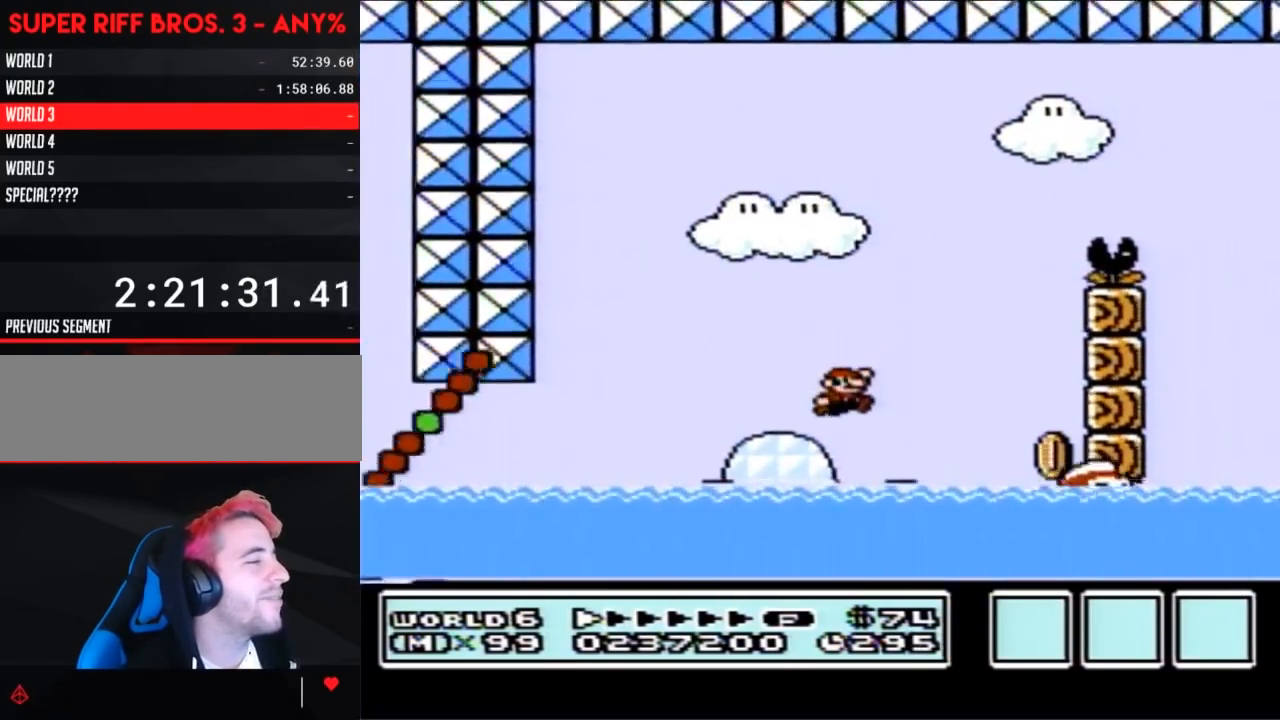
{"buttons": ["A", "B", "DPAD_UP", "DPAD_RIGHT"], "events": [[183, "DPAD_UP", "down"], [267, "A", "down"]]}
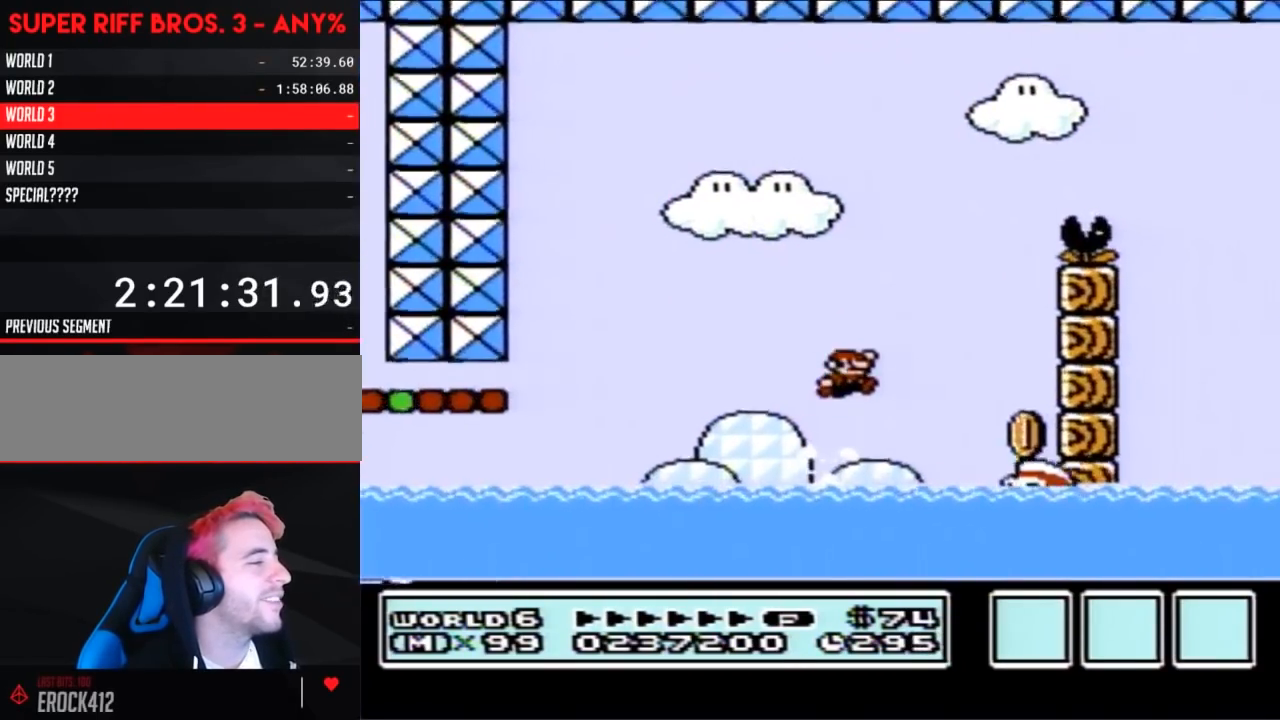
{"buttons": ["B", "DPAD_UP", "DPAD_LEFT"], "events": [[117, "A", "up"], [150, "DPAD_UP", "up"], [367, "DPAD_RIGHT", "up"], [367, "DPAD_UP", "down"], [383, "DPAD_LEFT", "down"], [383, "DPAD_UP", "up"], [450, "DPAD_UP", "down"]]}
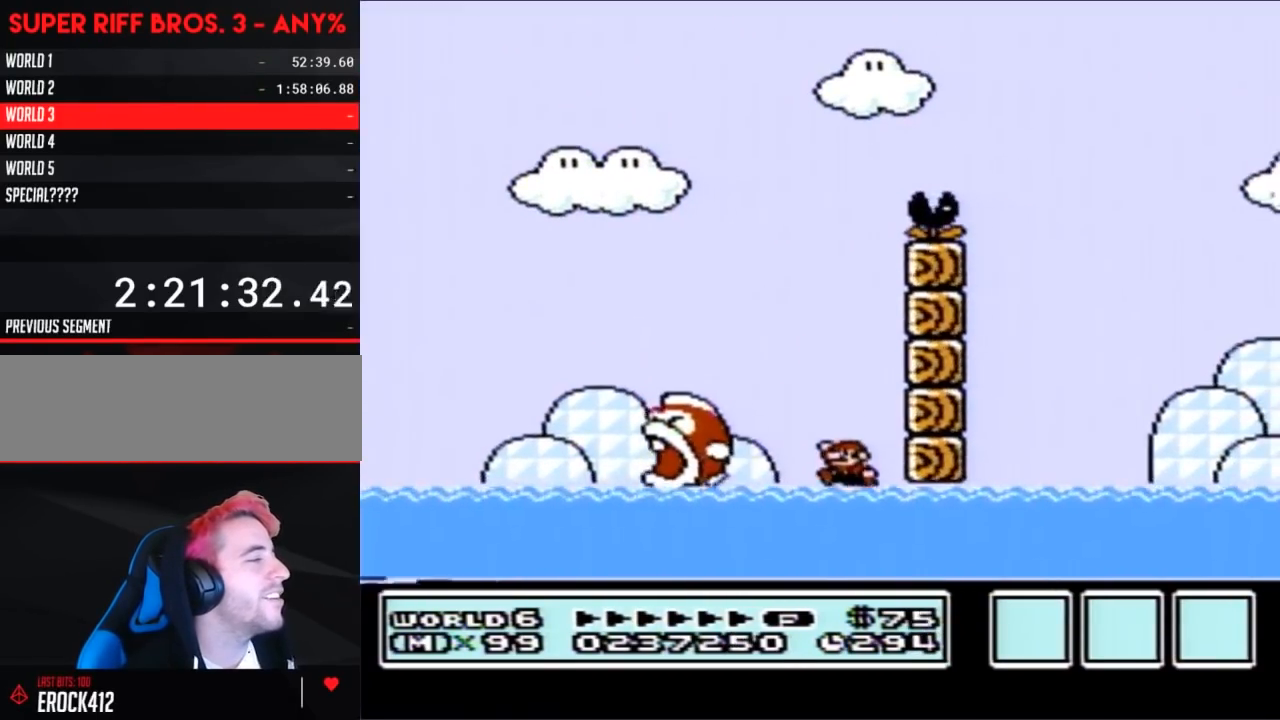
{"buttons": ["B", "DPAD_UP", "DPAD_LEFT"], "events": [[17, "DPAD_LEFT", "up"], [133, "A", "down"], [200, "DPAD_LEFT", "down"], [233, "DPAD_UP", "up"], [267, "DPAD_UP", "down"], [450, "A", "up"]]}
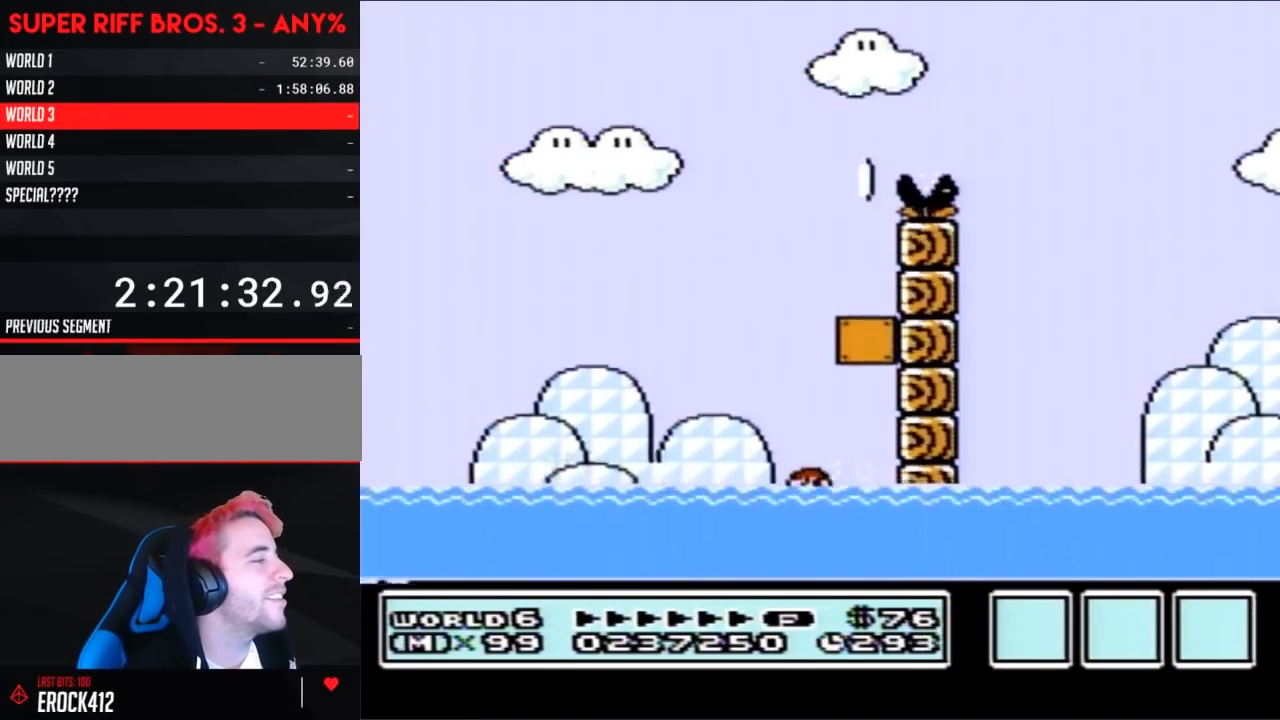
{"buttons": ["A", "B", "DPAD_UP", "DPAD_LEFT"], "events": [[167, "A", "down"]]}
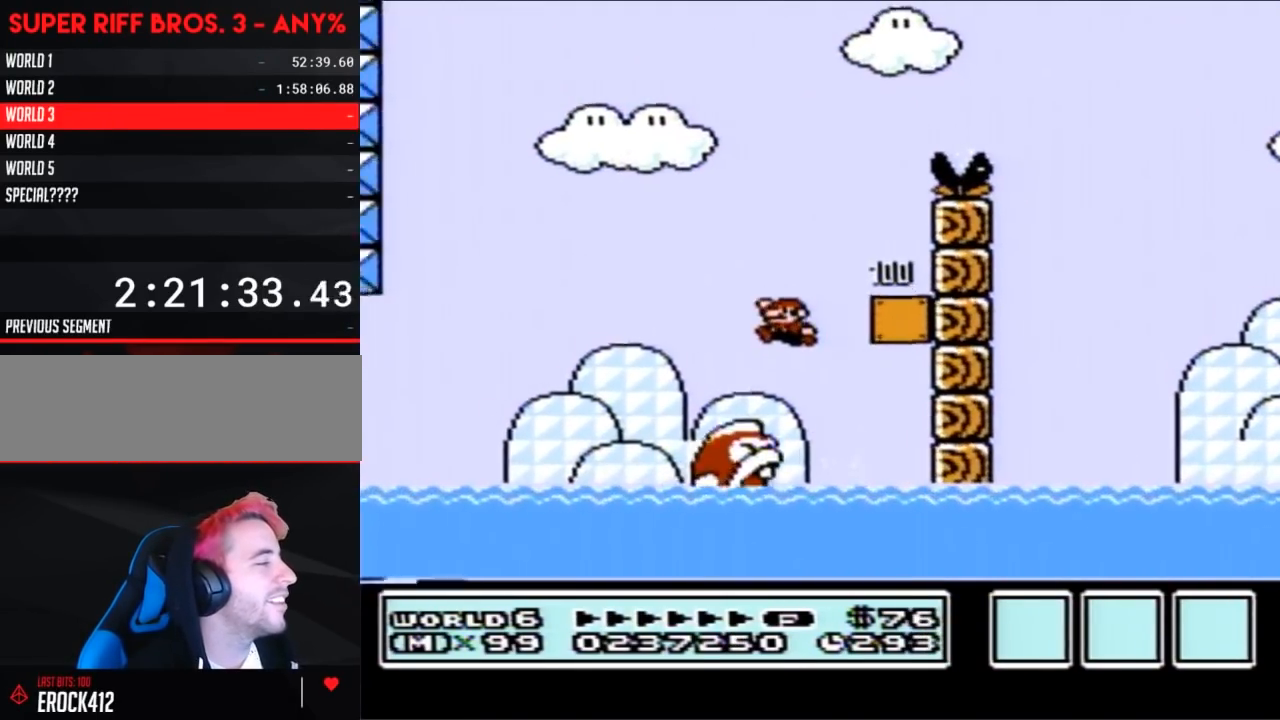
{"buttons": ["B", "DPAD_UP"], "events": [[50, "A", "up"], [50, "DPAD_LEFT", "up"], [83, "DPAD_UP", "up"], [117, "DPAD_RIGHT", "down"], [267, "DPAD_RIGHT", "up"], [267, "DPAD_UP", "down"]]}
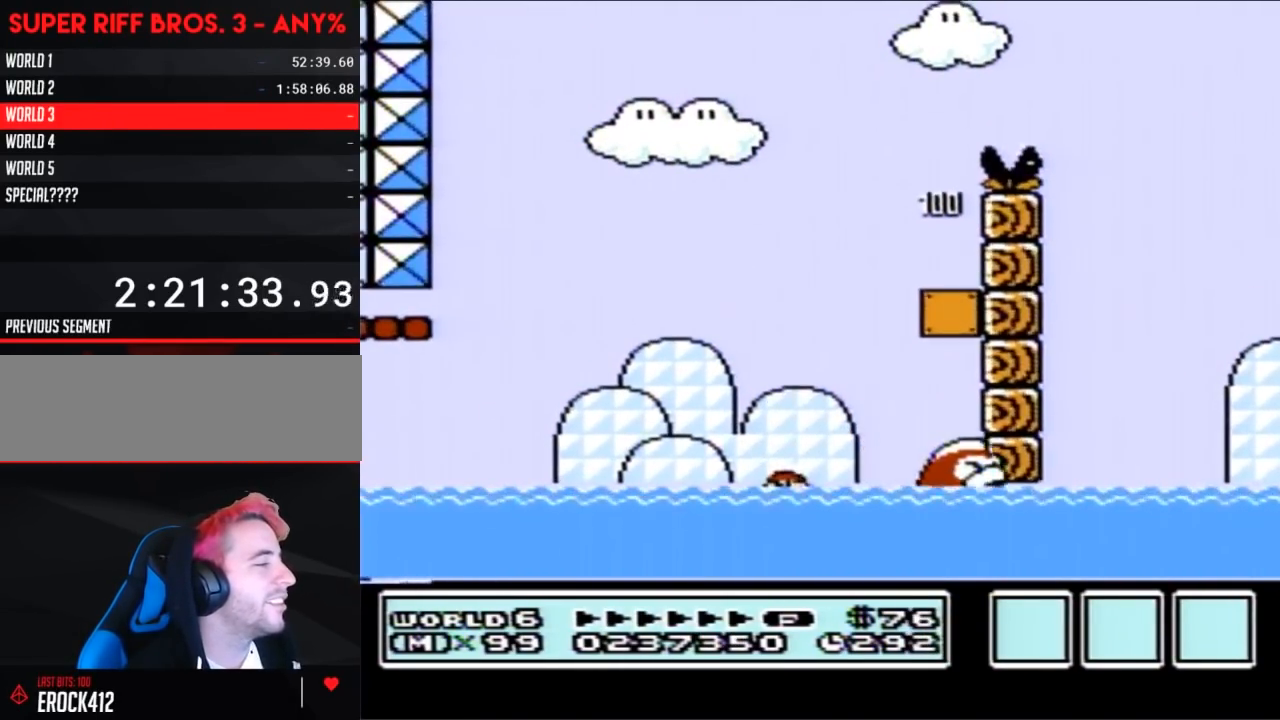
{"buttons": ["B", "DPAD_UP"], "events": [[117, "A", "down"], [167, "A", "up"], [333, "DPAD_LEFT", "down"], [367, "DPAD_UP", "up"], [383, "DPAD_UP", "down"], [483, "DPAD_LEFT", "up"]]}
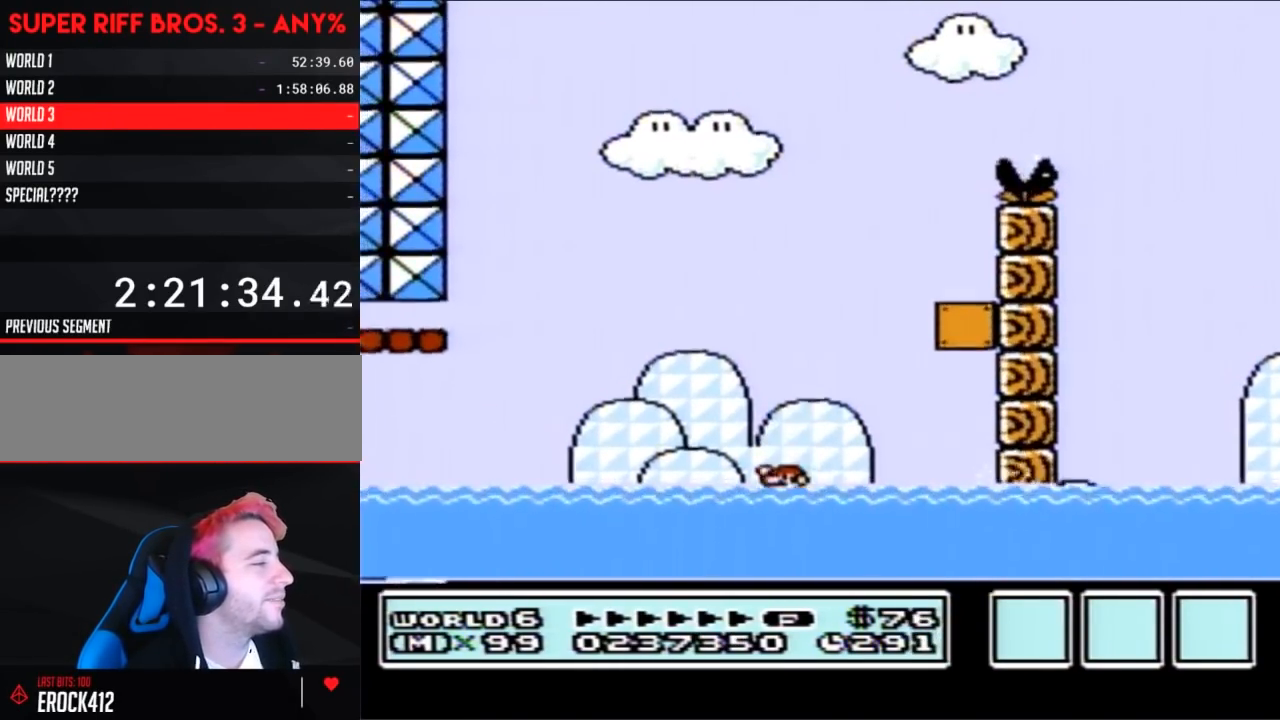
{"buttons": ["B"], "events": [[133, "DPAD_RIGHT", "down"], [167, "A", "down"], [417, "A", "up"], [450, "DPAD_RIGHT", "up"], [450, "DPAD_UP", "up"]]}
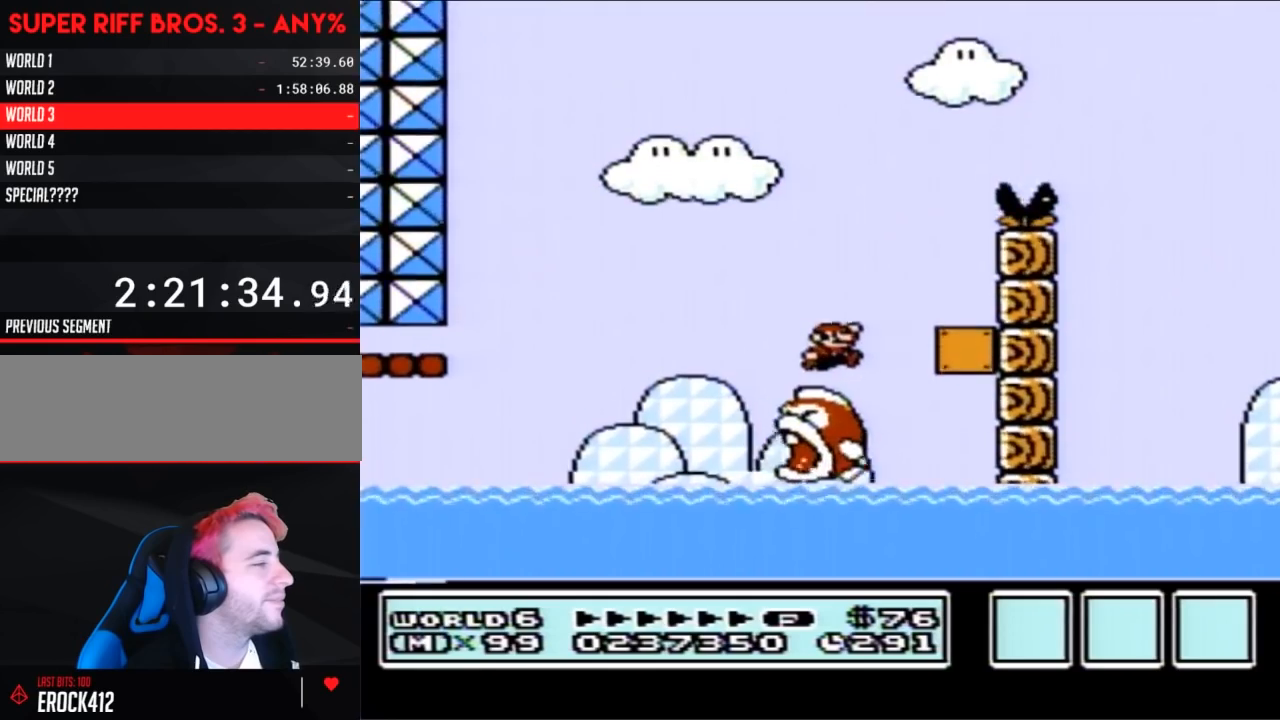
{"buttons": ["A", "B", "DPAD_UP", "DPAD_RIGHT"], "events": [[100, "DPAD_LEFT", "down"], [167, "DPAD_UP", "down"], [267, "DPAD_LEFT", "up"], [383, "DPAD_RIGHT", "down"], [433, "A", "down"]]}
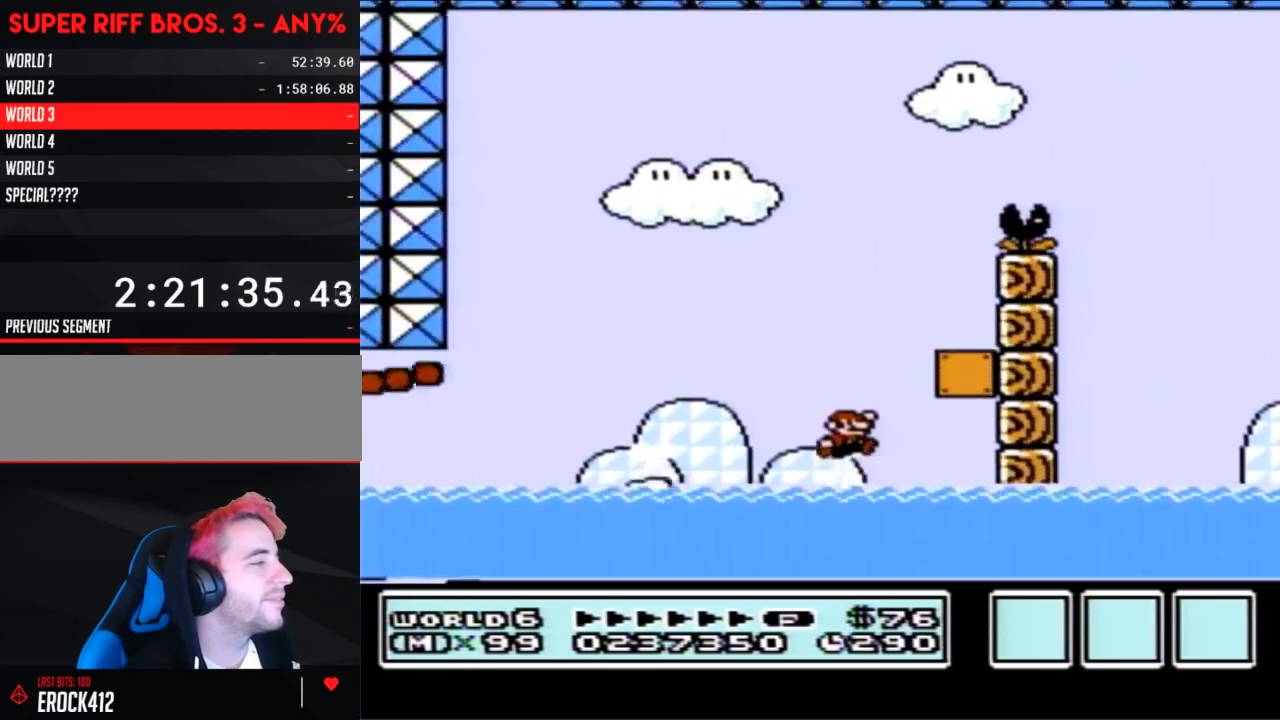
{"buttons": ["B", "DPAD_LEFT"], "events": [[300, "DPAD_UP", "up"], [333, "A", "up"], [333, "DPAD_RIGHT", "up"], [417, "DPAD_LEFT", "down"]]}
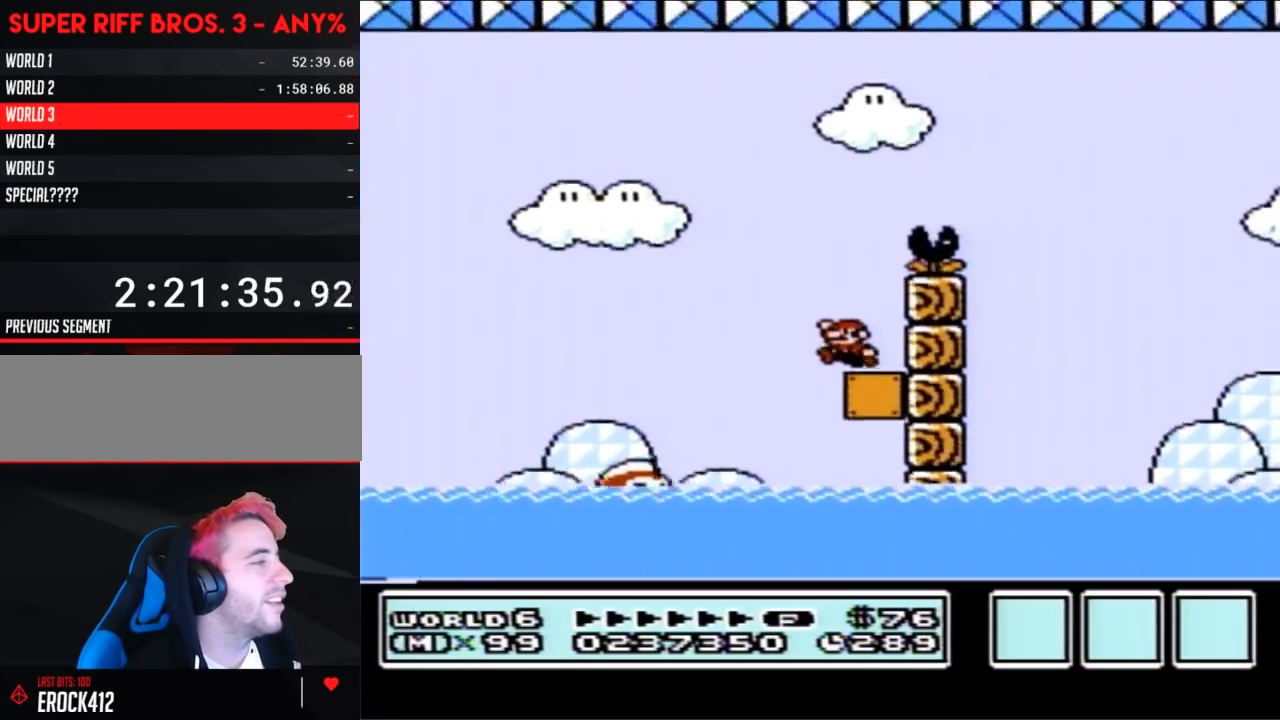
{"buttons": ["A", "B", "DPAD_RIGHT"], "events": [[100, "DPAD_LEFT", "up"], [100, "DPAD_UP", "down"], [133, "A", "down"], [133, "DPAD_RIGHT", "down"], [133, "DPAD_UP", "up"]]}
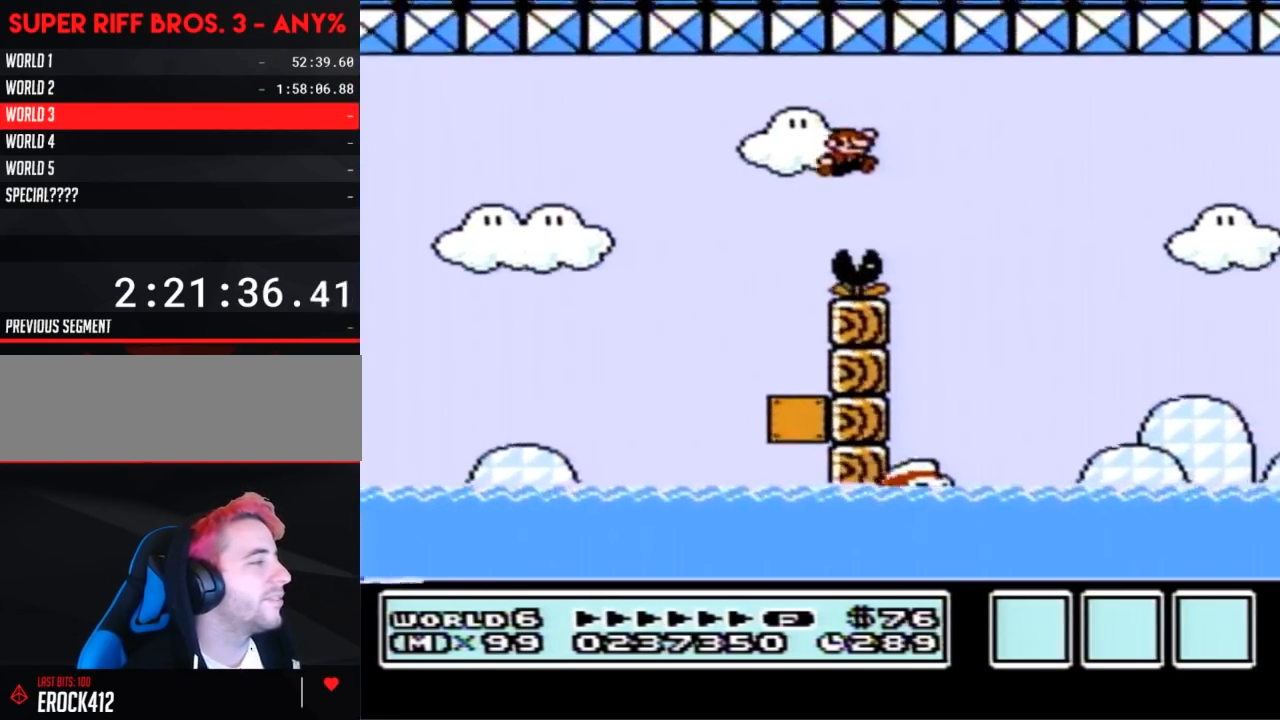
{"buttons": ["B", "DPAD_RIGHT"], "events": [[50, "A", "up"], [333, "DPAD_RIGHT", "up"], [367, "DPAD_LEFT", "down"], [483, "DPAD_LEFT", "up"], [483, "DPAD_RIGHT", "down"]]}
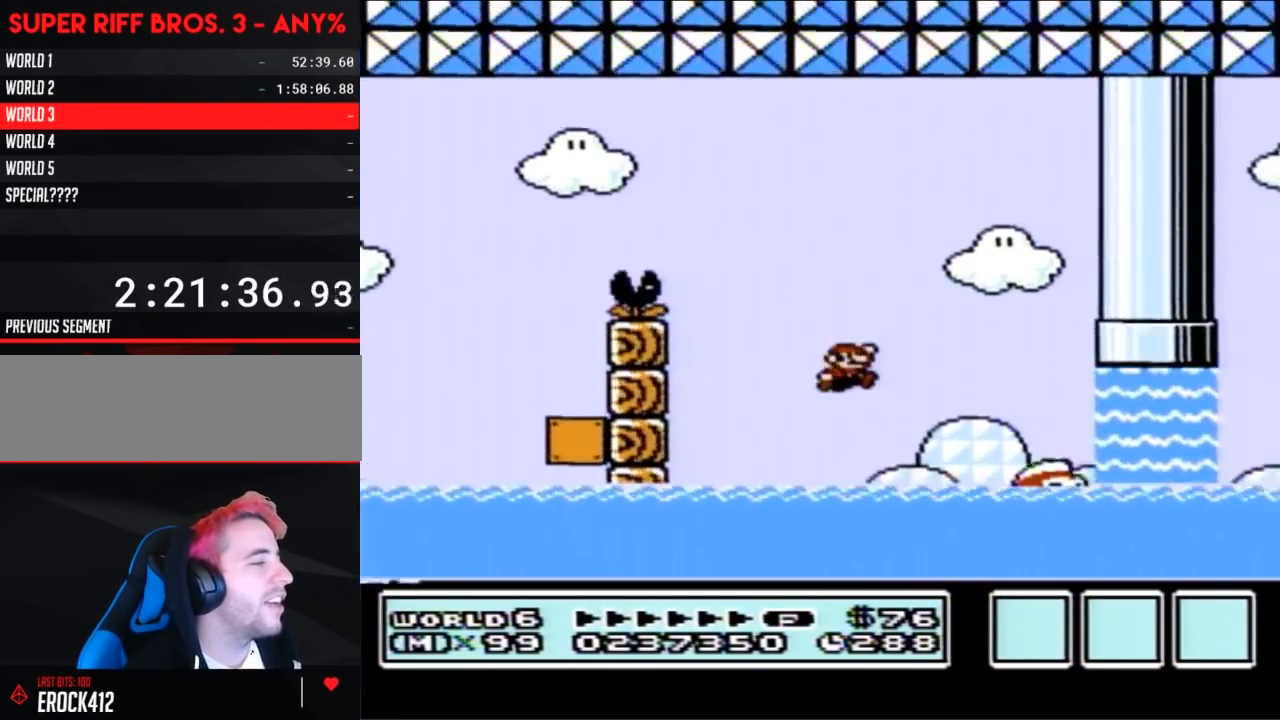
{"buttons": ["A", "B", "DPAD_UP", "DPAD_RIGHT"], "events": [[267, "DPAD_UP", "down"], [333, "A", "down"]]}
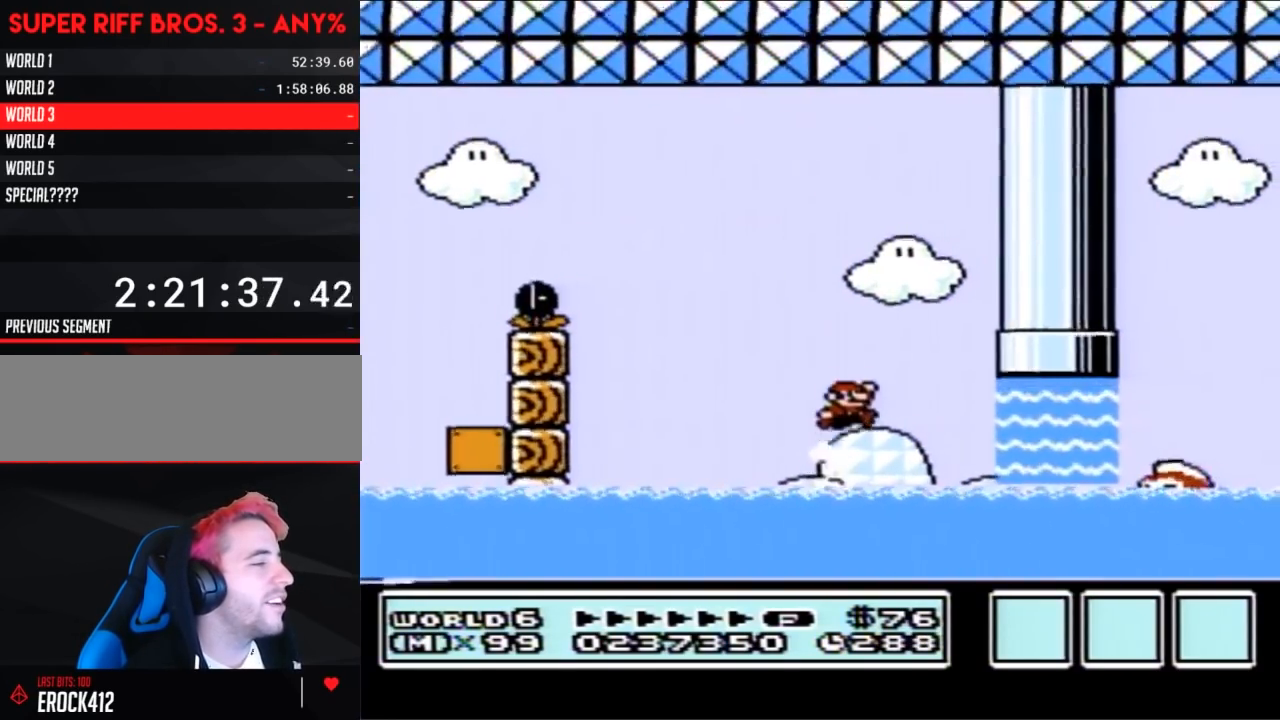
{"buttons": ["A", "B", "DPAD_UP", "DPAD_RIGHT"], "events": [[117, "A", "up"], [117, "DPAD_UP", "up"], [400, "DPAD_UP", "down"], [450, "A", "down"]]}
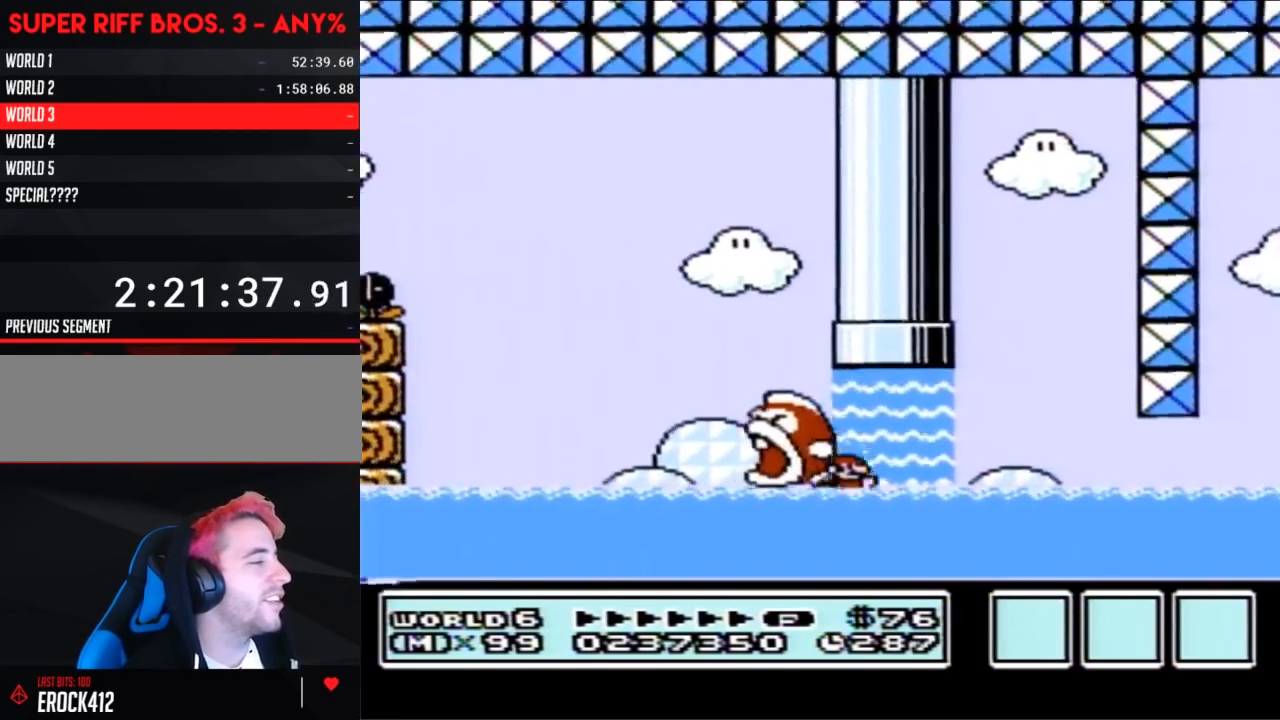
{"buttons": ["A", "B", "DPAD_UP", "DPAD_RIGHT"], "events": [[17, "A", "up"], [83, "A", "down"], [167, "A", "up"], [233, "A", "down"], [300, "A", "up"], [367, "A", "down"], [417, "A", "up"], [483, "A", "down"]]}